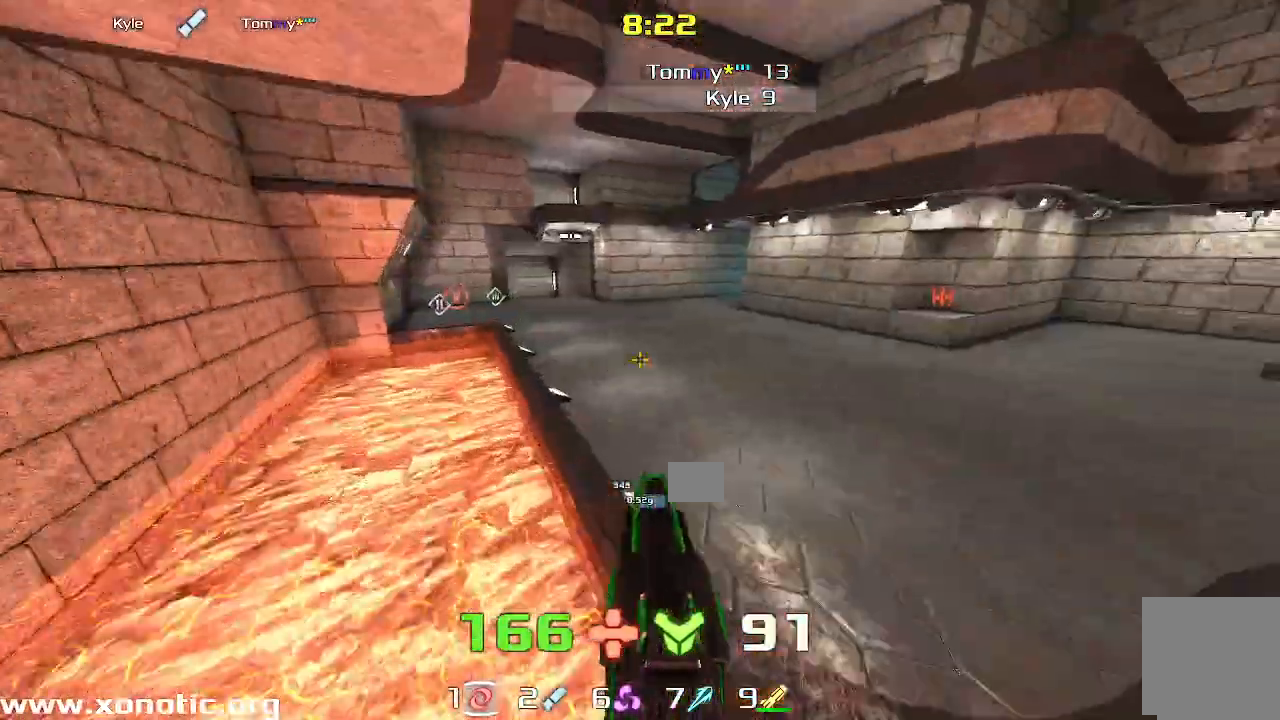
Gameplay with keyboard; each line is a JSON object with the keys held at the frame after it. "events" lists presses ("down") and releases ("up") of "down", "left", "right" and "up" between this image and that frame as [ms after this image, input, new state], when the widget could be followed in between. No other keys are recorded. Mouse input is not recorded. Not read: other_keys.
{"keys": ["right"], "events": [[33, "right", "up"], [83, "left", "down"], [283, "left", "up"], [333, "right", "down"]]}
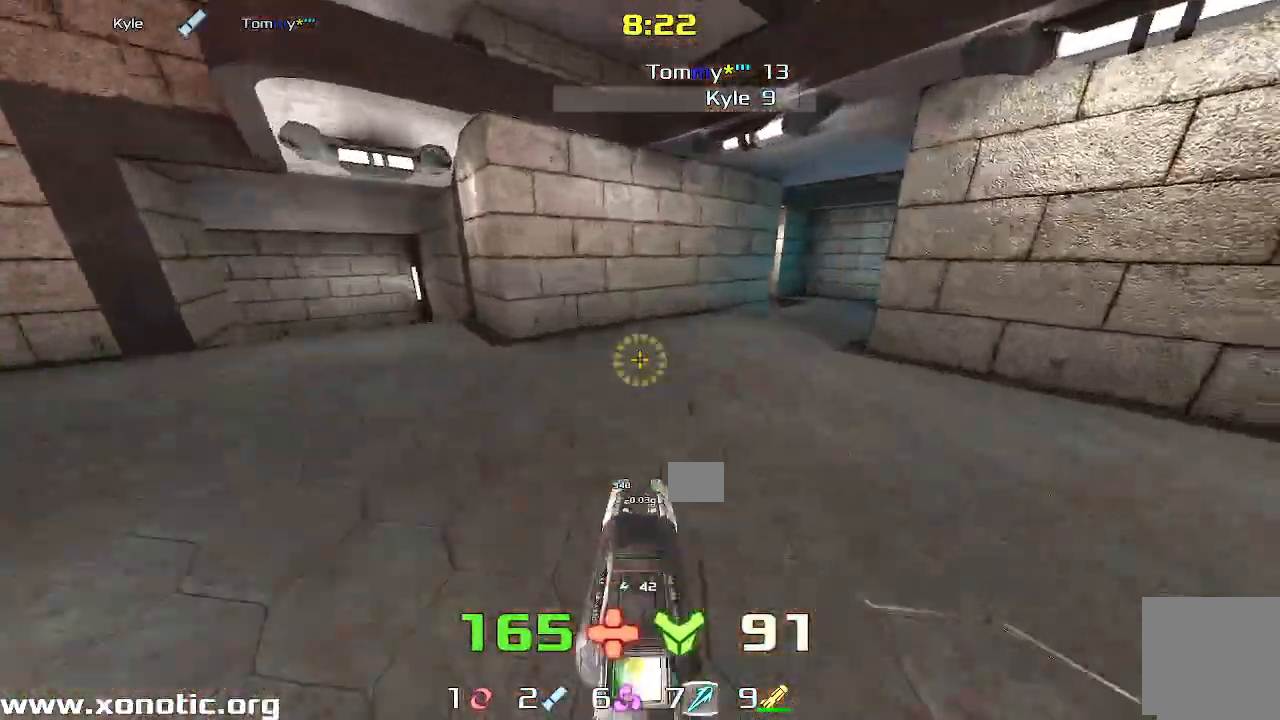
{"keys": ["right"], "events": []}
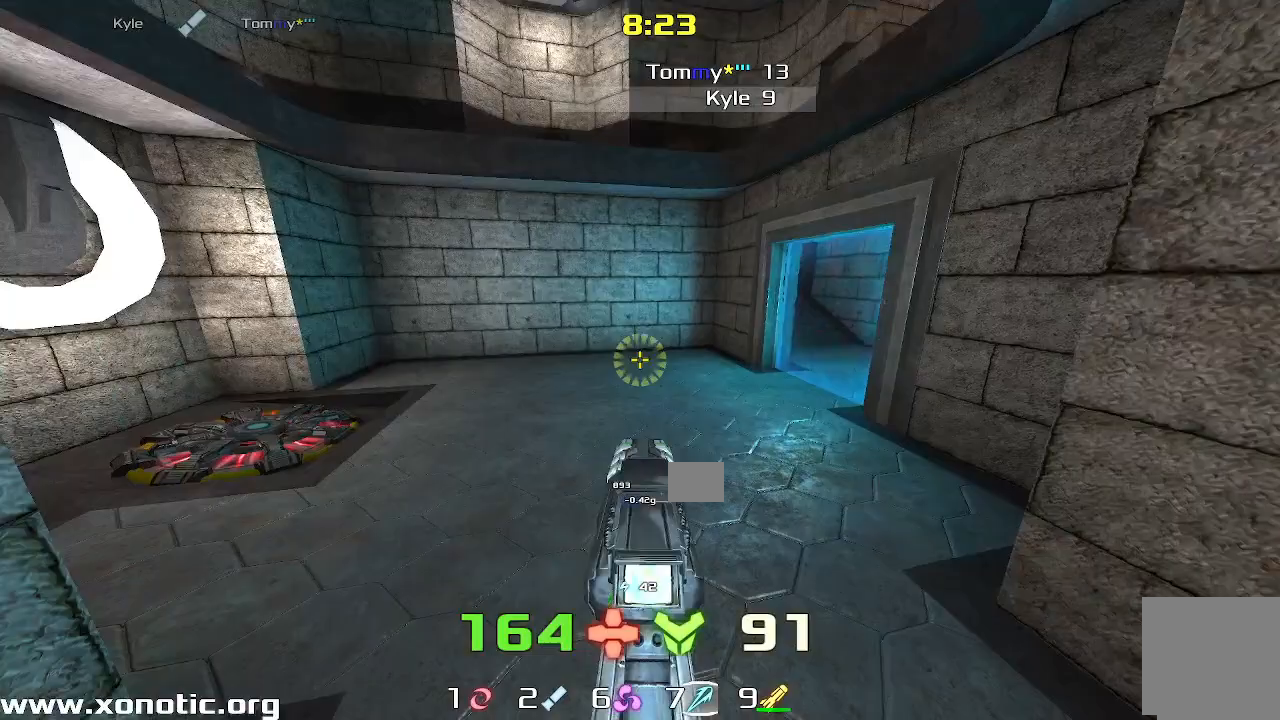
{"keys": ["left"]}
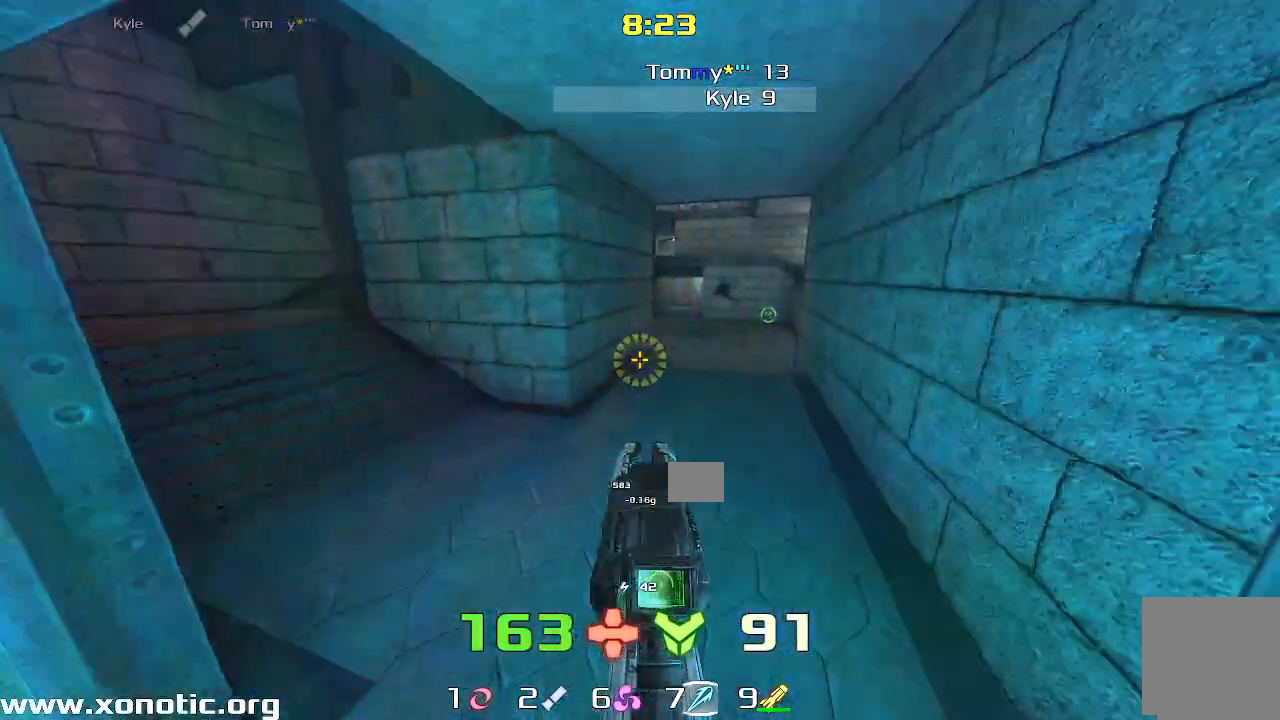
{"keys": ["left"]}
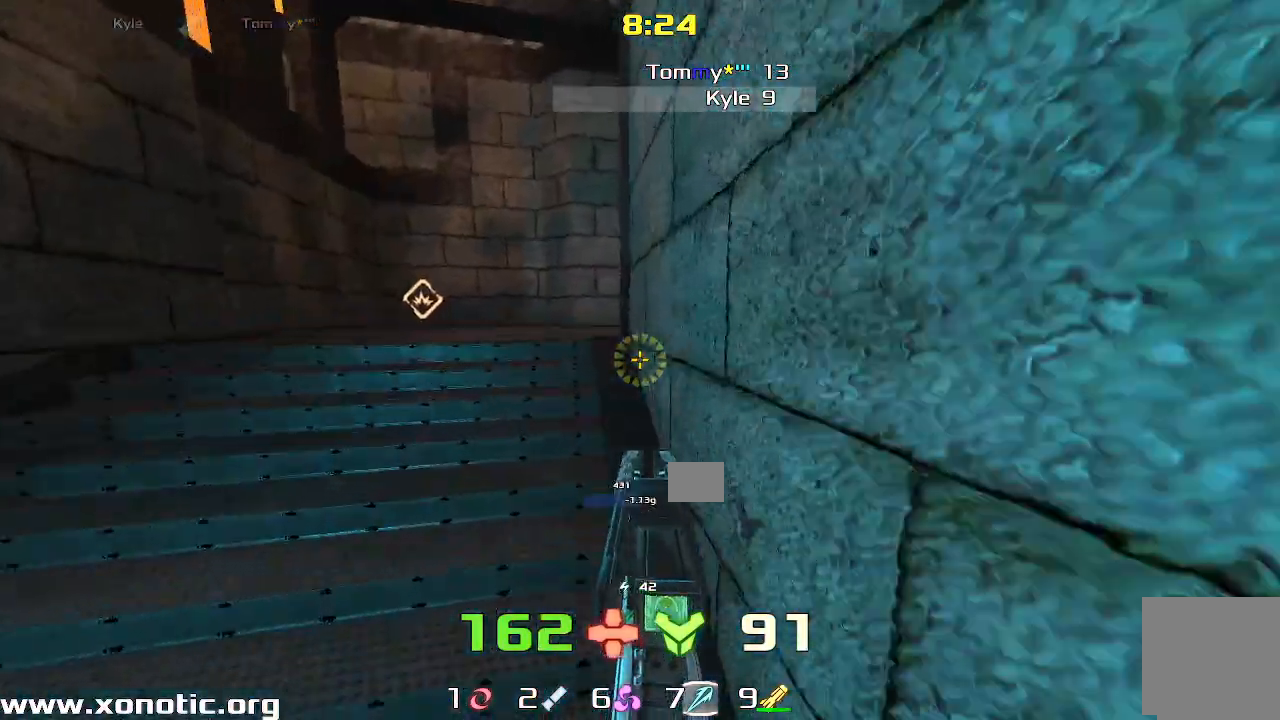
{"keys": ["right"], "events": [[233, "left", "up"], [300, "right", "down"]]}
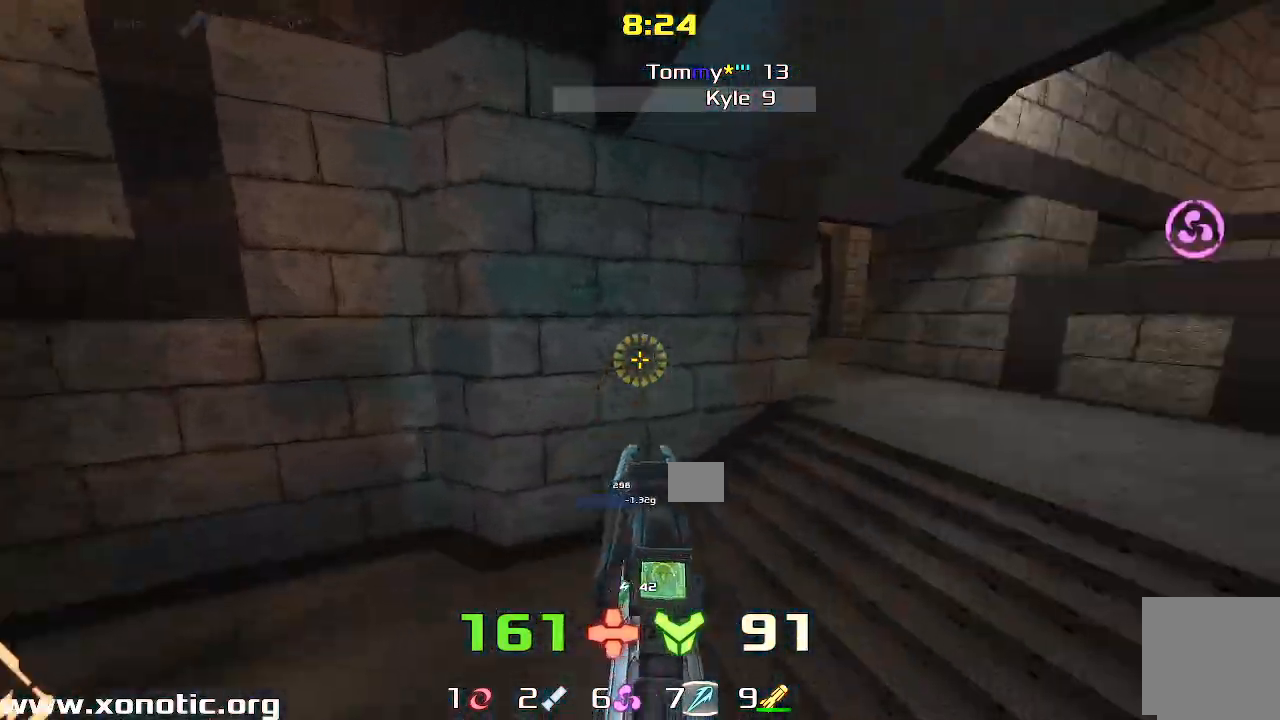
{"keys": ["right", "up"], "events": [[250, "up", "down"]]}
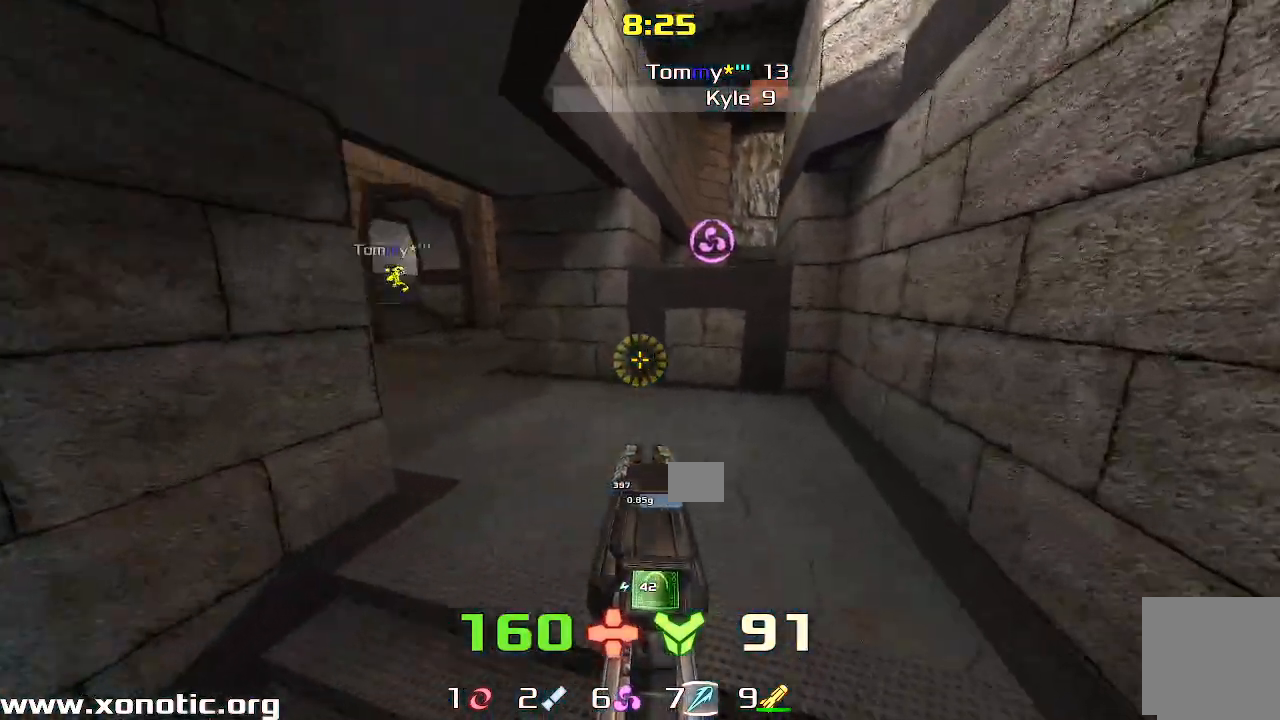
{"keys": ["left", "up"], "events": [[33, "right", "up"], [50, "left", "down"]]}
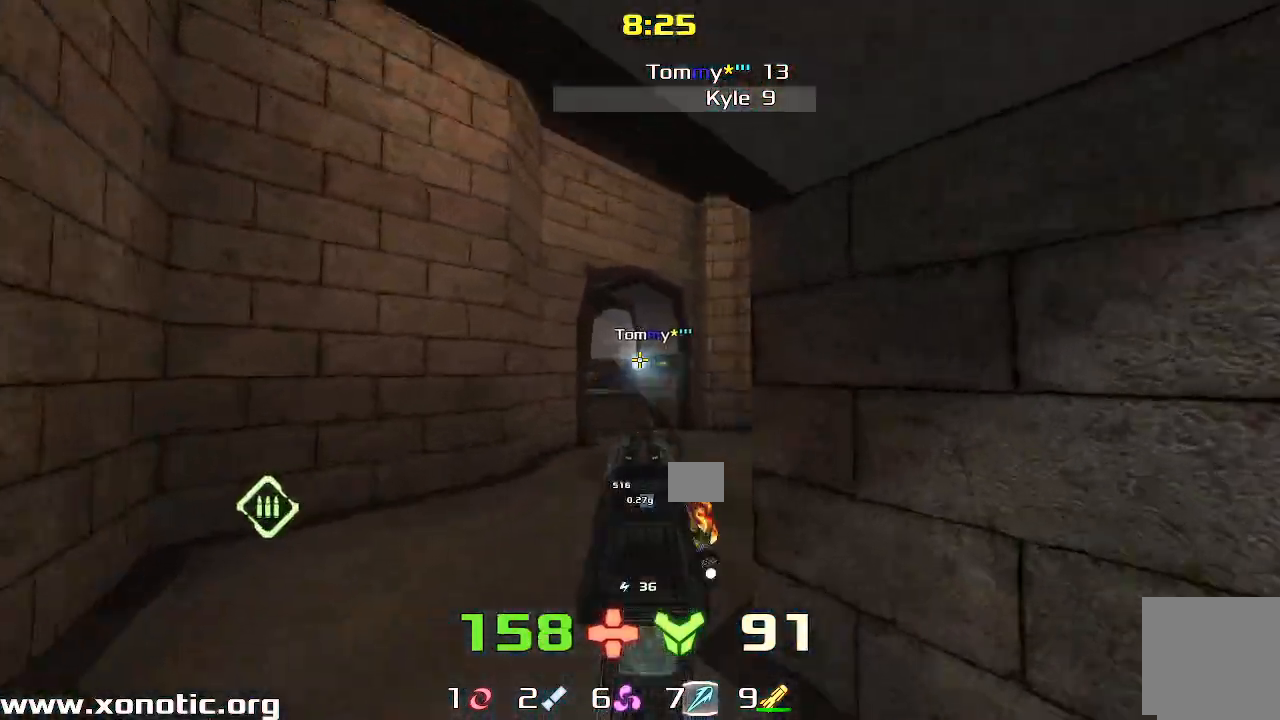
{"keys": ["right"], "events": [[150, "left", "up"], [183, "right", "down"], [250, "up", "up"]]}
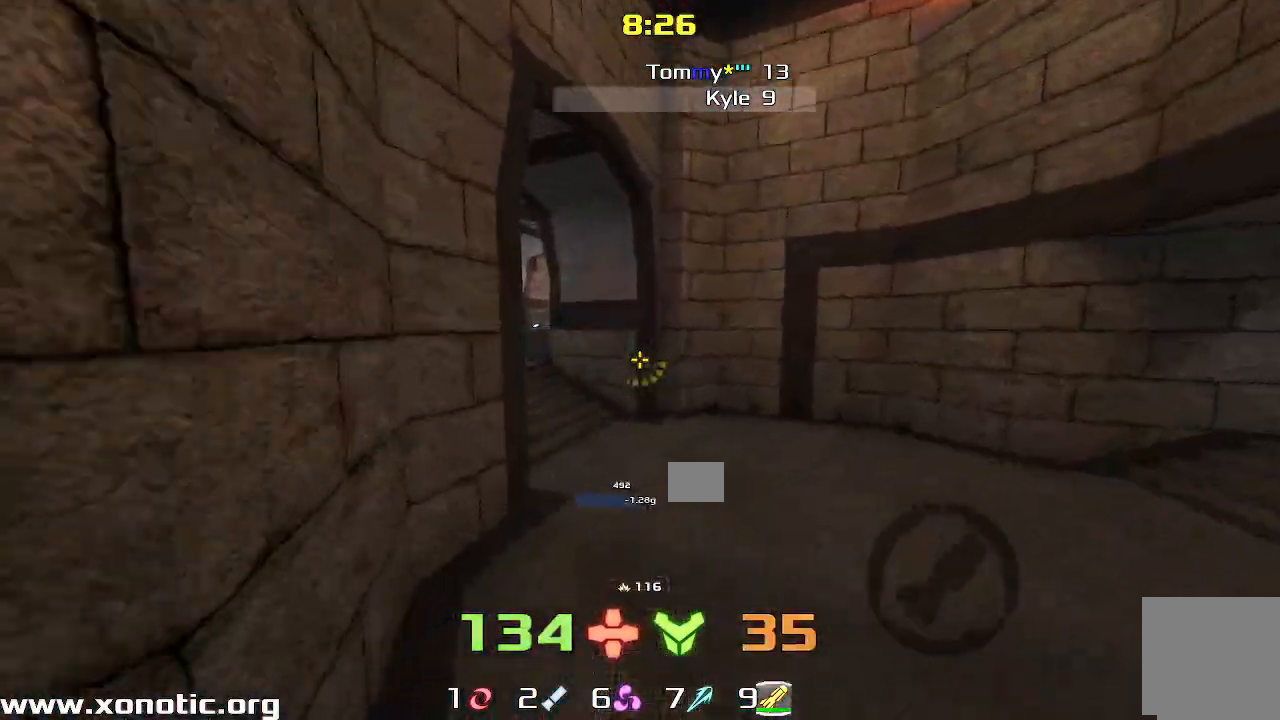
{"keys": ["right"]}
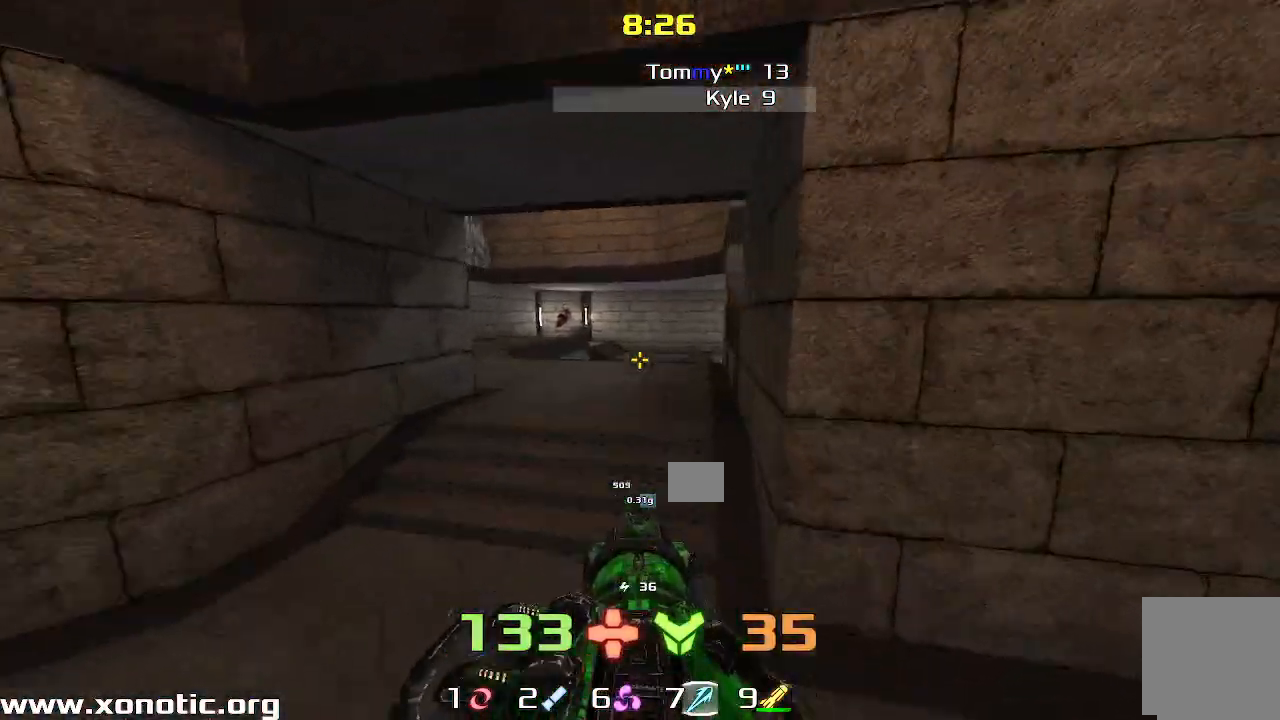
{"keys": ["left"], "events": [[83, "right", "up"], [117, "left", "down"], [117, "up", "down"], [400, "up", "up"]]}